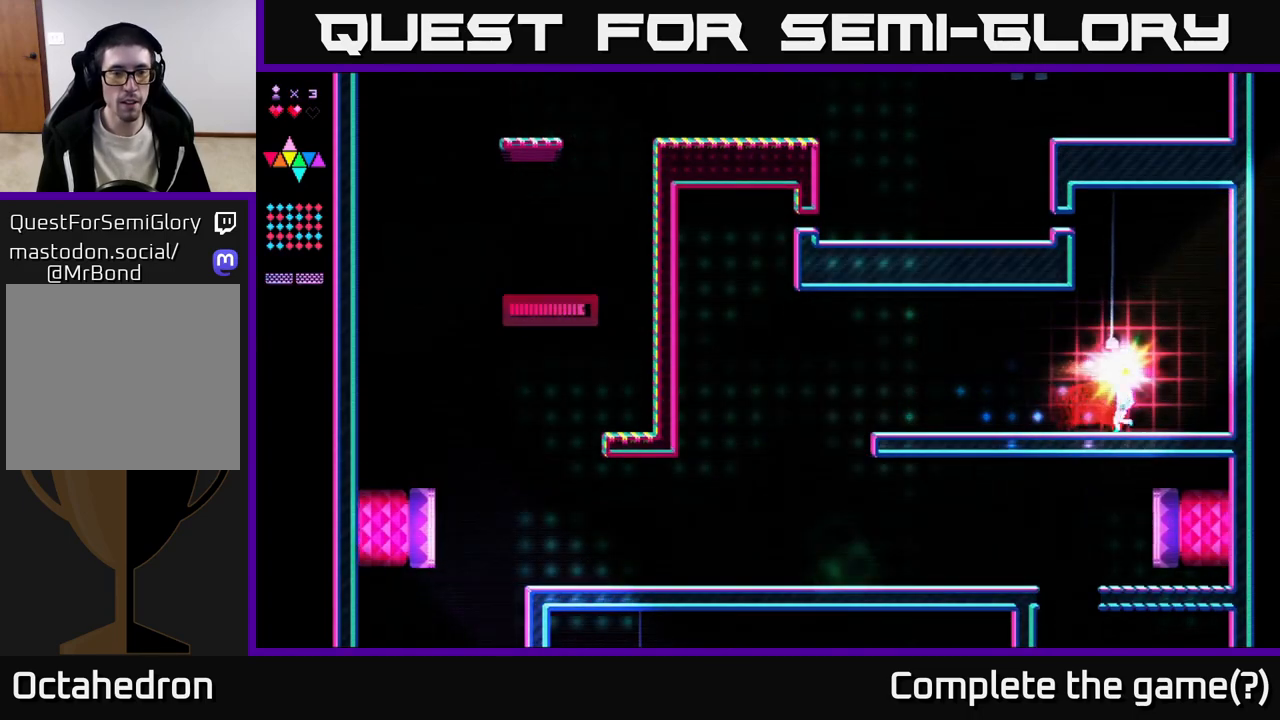
Gameplay with a controller (Xbox layout); each line is a JSON object with the inputs held at the frame after it. "events" lists button and stick changes between this image and that frame as [ms after this image, input, new state], when the widget could be followed in between. Not read: left_stick.
{"buttons": ["DPAD_RIGHT"], "right_stick": "center", "events": [[17, "DPAD_RIGHT", "up"], [33, "DPAD_LEFT", "down"], [317, "DPAD_LEFT", "up"], [333, "DPAD_DOWN", "down"], [333, "DPAD_RIGHT", "down"], [350, "DPAD_DOWN", "up"]]}
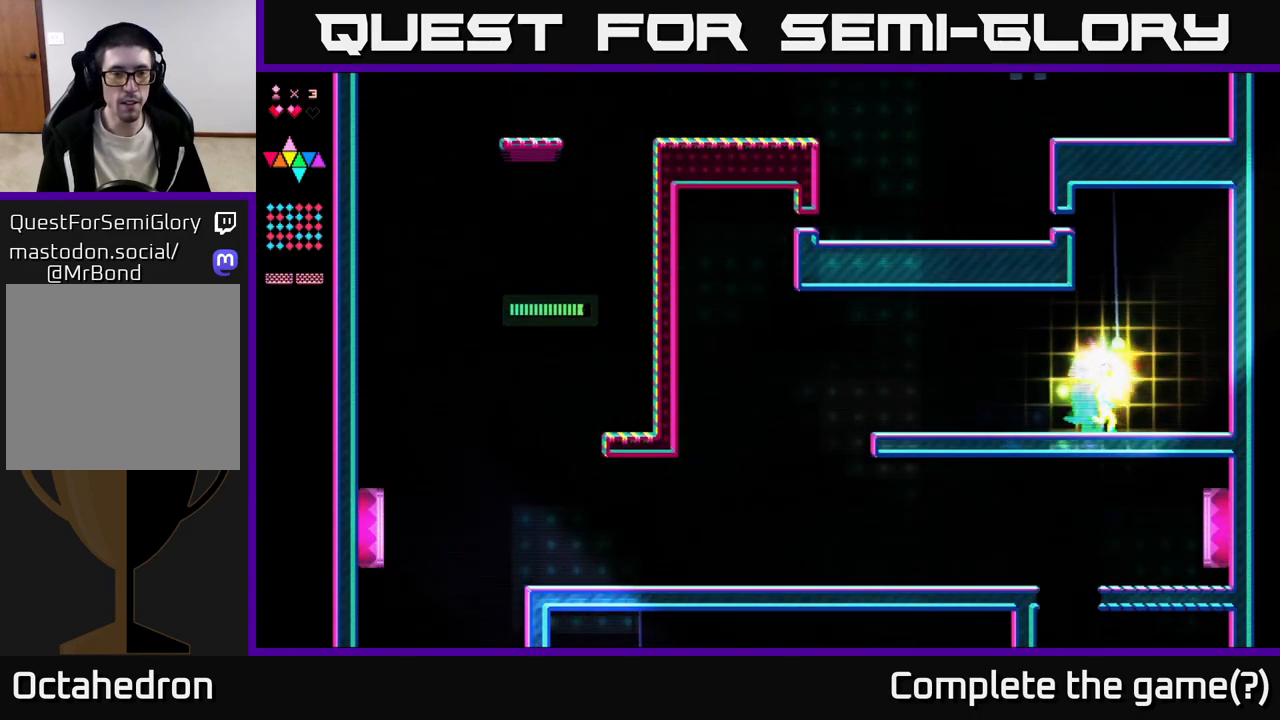
{"buttons": ["DPAD_LEFT"], "right_stick": "center", "events": [[400, "DPAD_RIGHT", "up"], [433, "DPAD_LEFT", "down"]]}
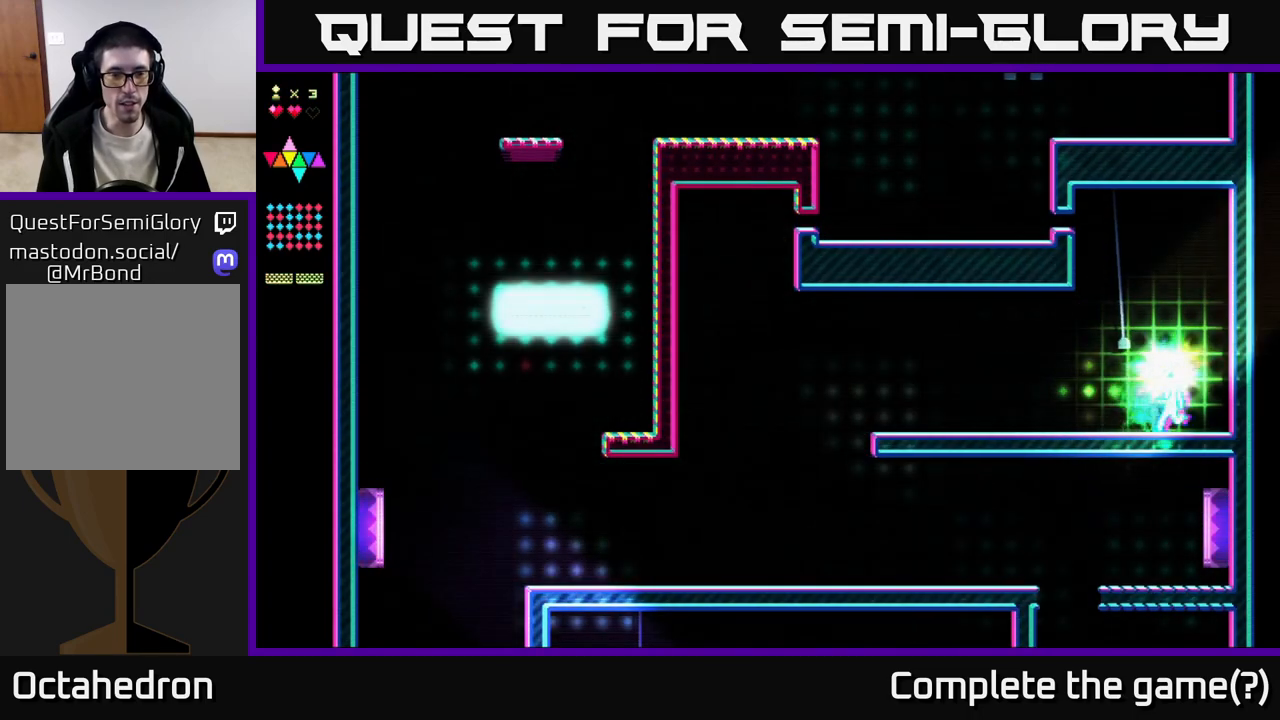
{"buttons": ["DPAD_LEFT"], "right_stick": "center", "events": []}
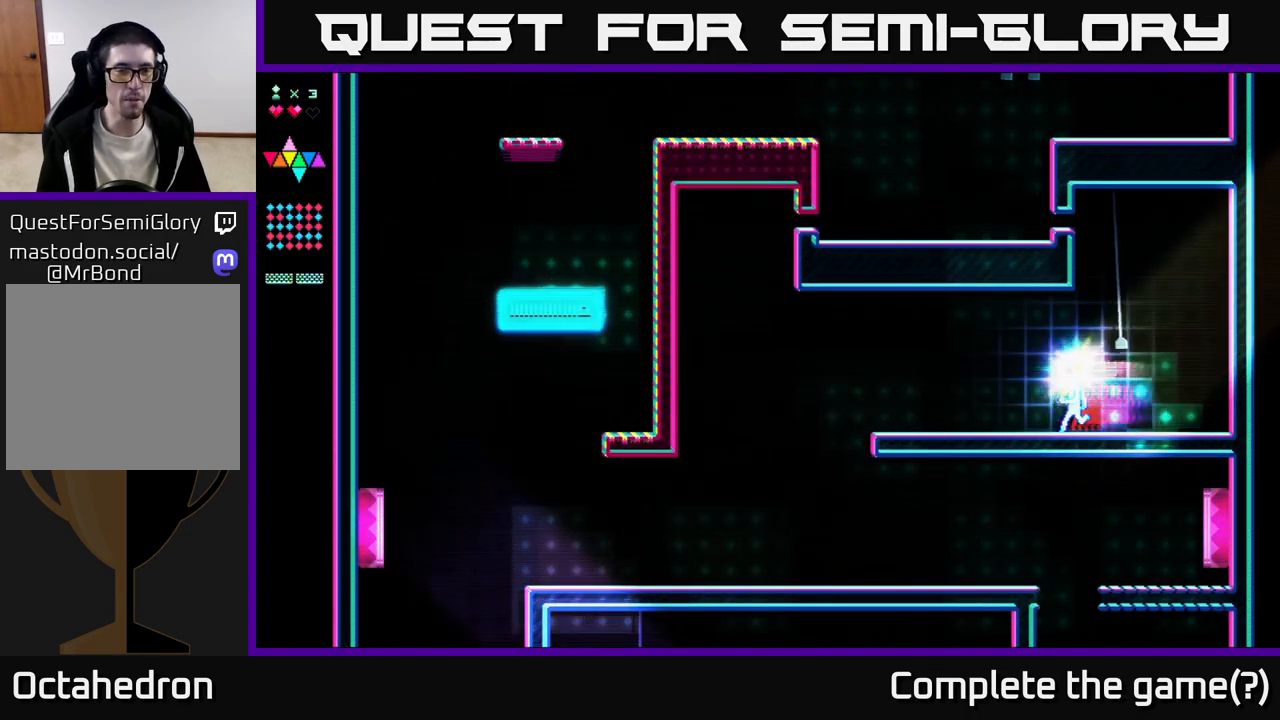
{"buttons": ["DPAD_LEFT"], "right_stick": "center", "events": []}
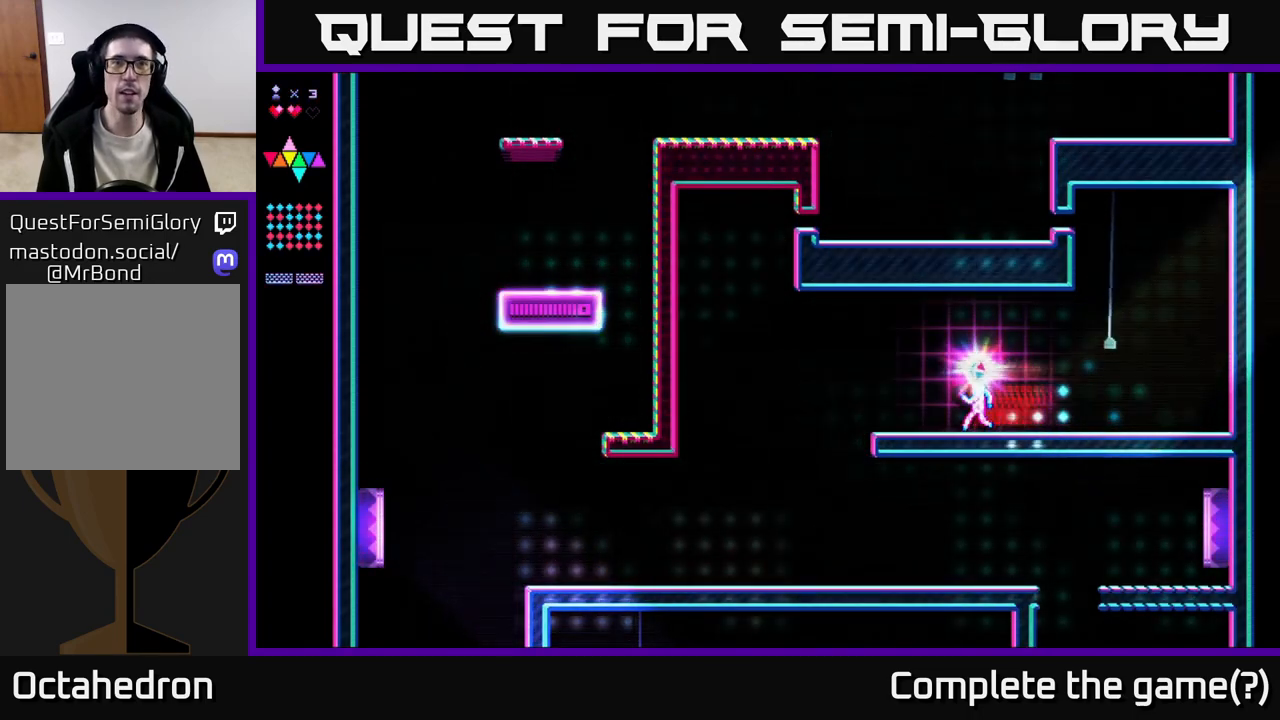
{"buttons": ["DPAD_LEFT"], "right_stick": "center", "events": []}
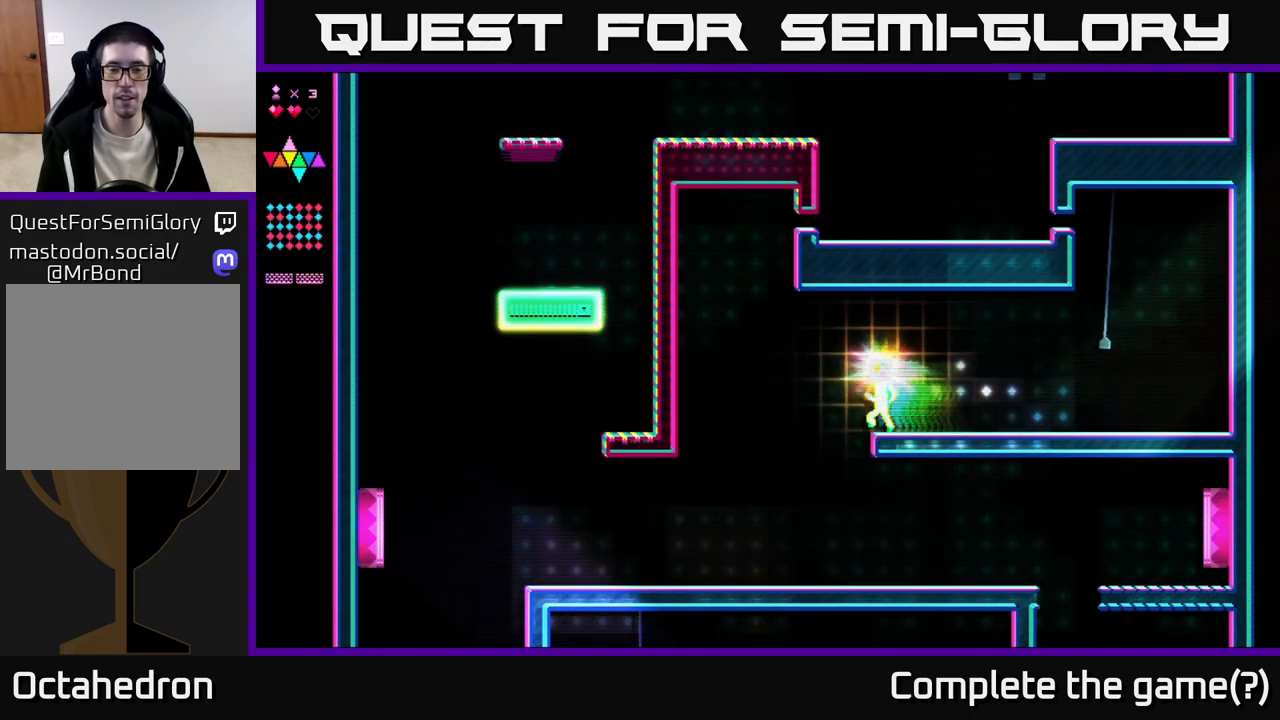
{"buttons": ["DPAD_LEFT"], "right_stick": "center", "events": []}
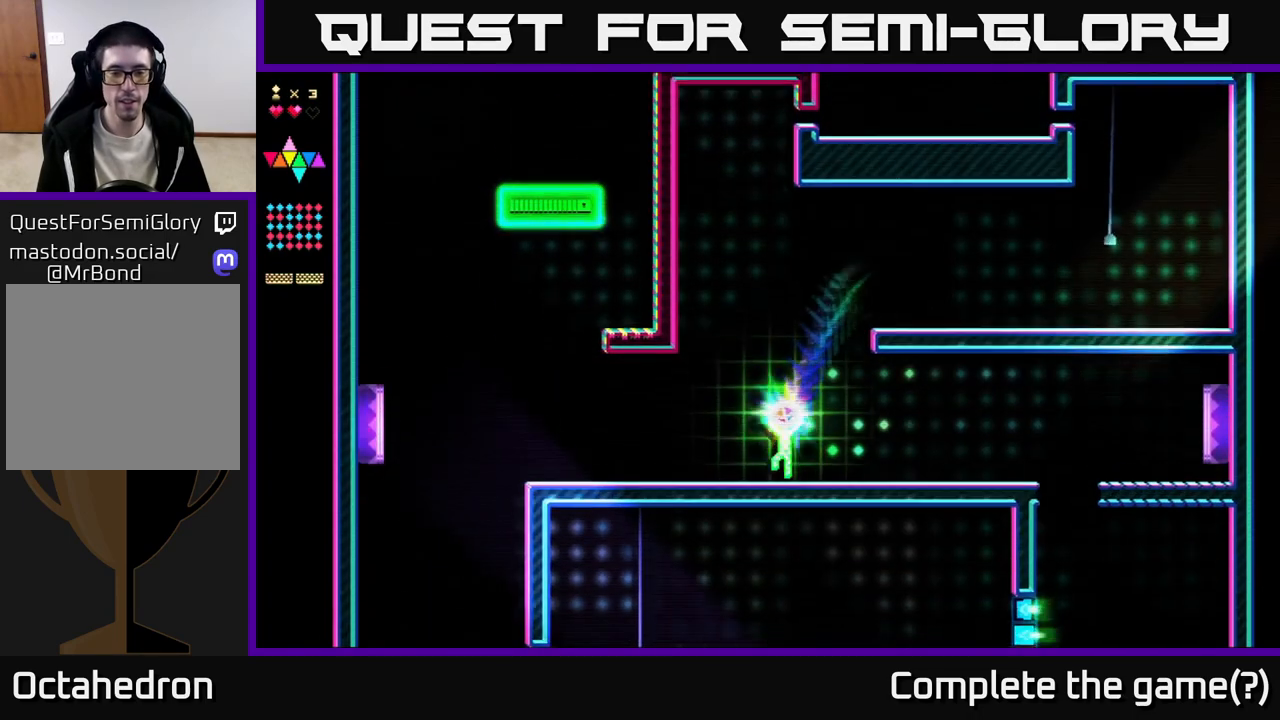
{"buttons": ["DPAD_LEFT"], "right_stick": "center", "events": [[400, "A", "down"], [483, "A", "up"]]}
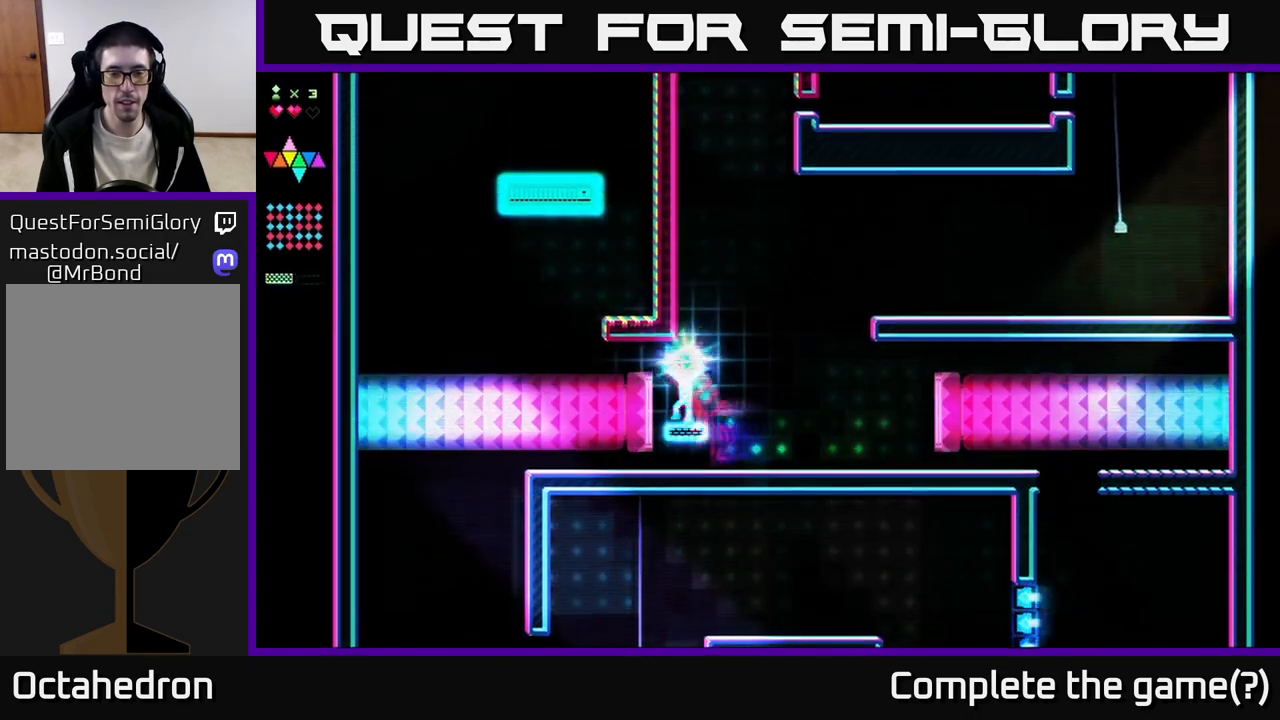
{"buttons": ["DPAD_LEFT"], "right_stick": "center", "events": [[50, "R2", "down"], [150, "DPAD_LEFT", "up"], [400, "DPAD_LEFT", "down"], [433, "R2", "up"]]}
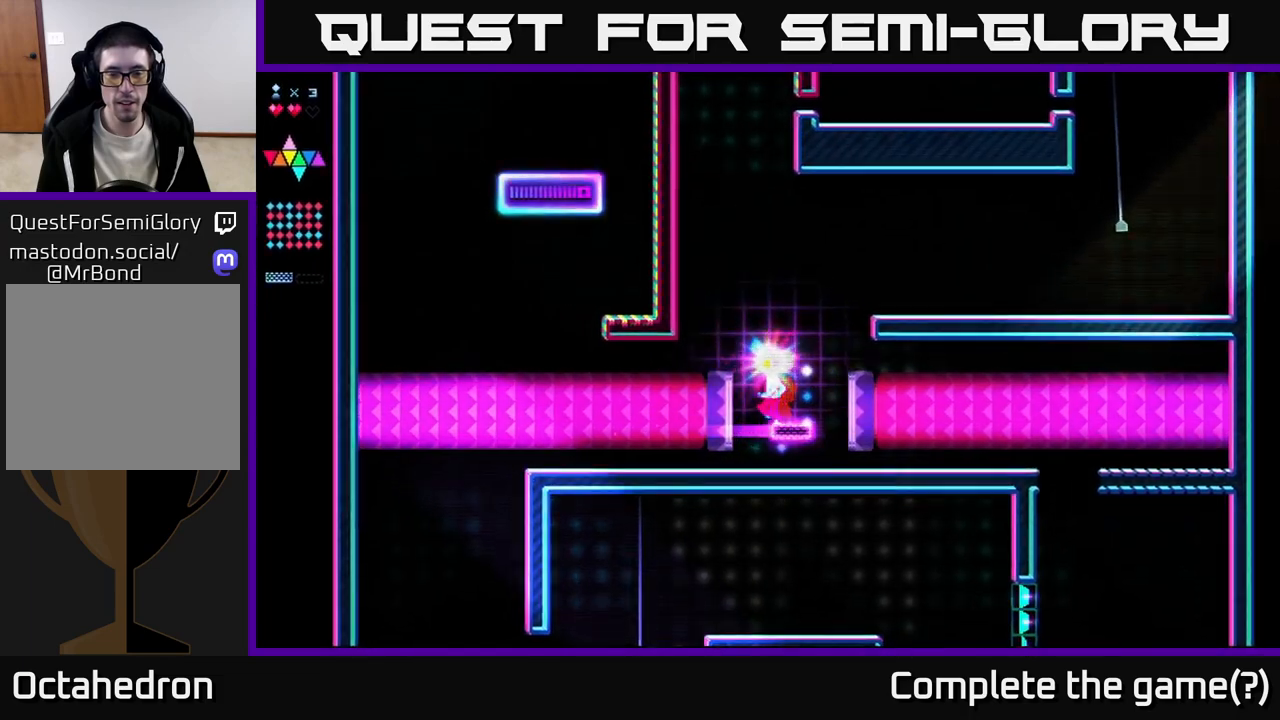
{"buttons": ["DPAD_LEFT"], "right_stick": "center", "events": []}
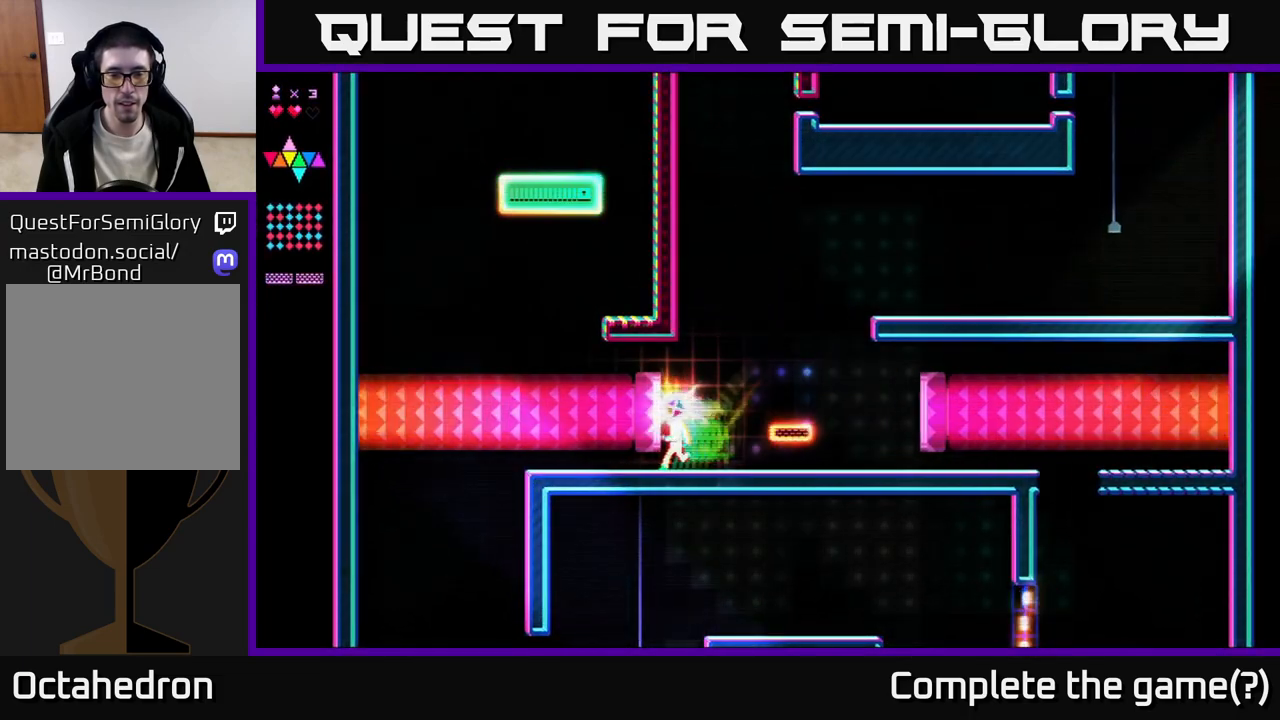
{"buttons": ["DPAD_LEFT"], "right_stick": "center", "events": []}
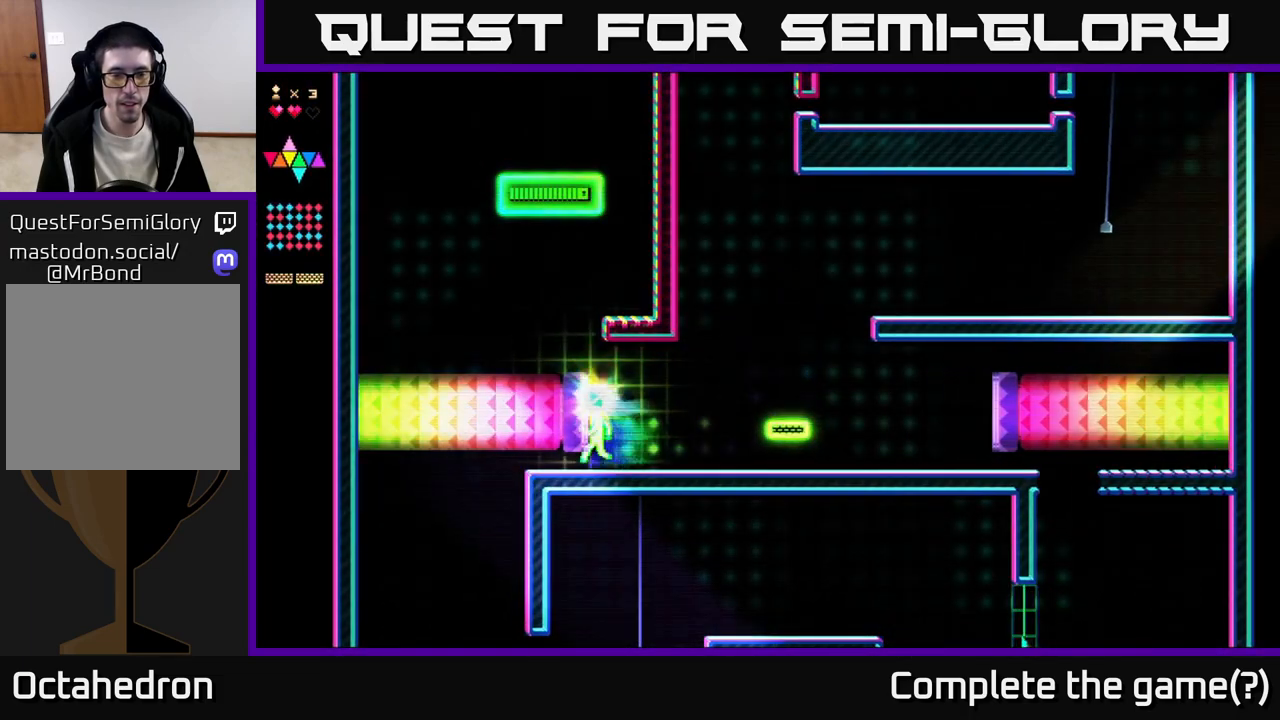
{"buttons": ["R2", "DPAD_RIGHT"], "right_stick": "center", "events": [[33, "A", "down"], [233, "DPAD_LEFT", "up"], [350, "A", "up"], [350, "R2", "down"], [483, "DPAD_RIGHT", "down"]]}
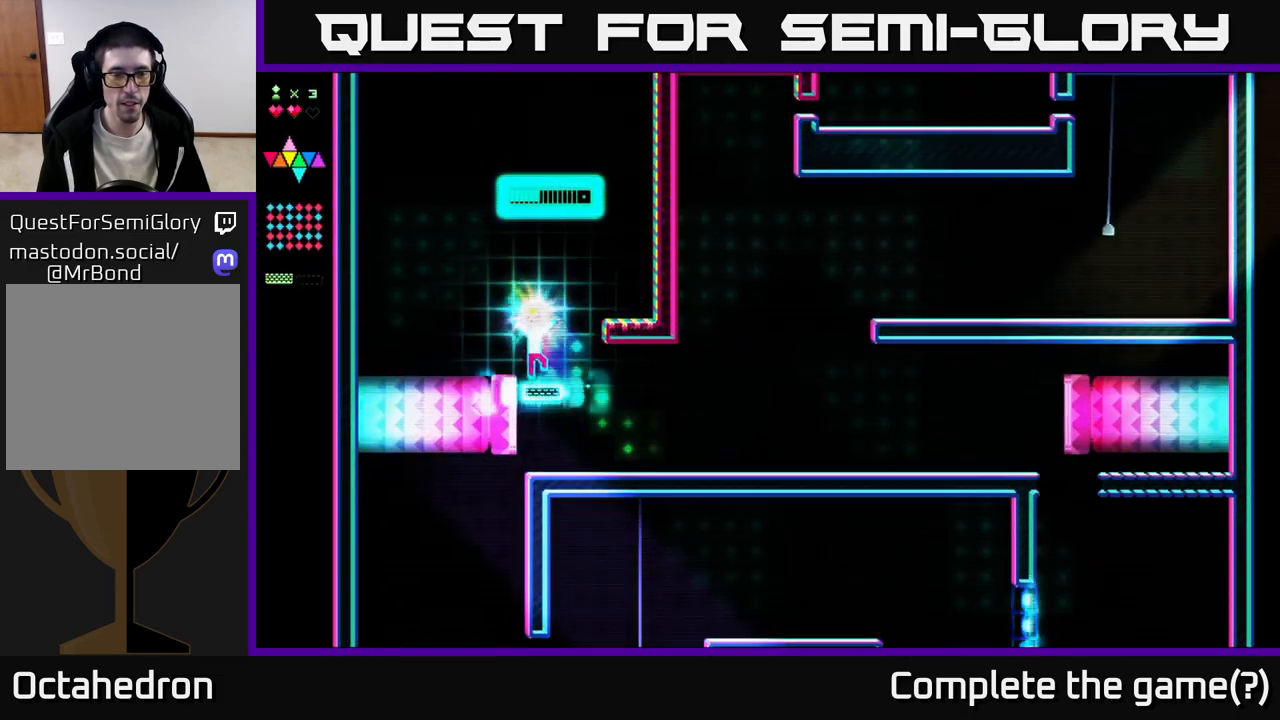
{"buttons": ["DPAD_RIGHT"], "right_stick": "center", "events": [[50, "R2", "up"], [100, "A", "down"], [433, "A", "up"]]}
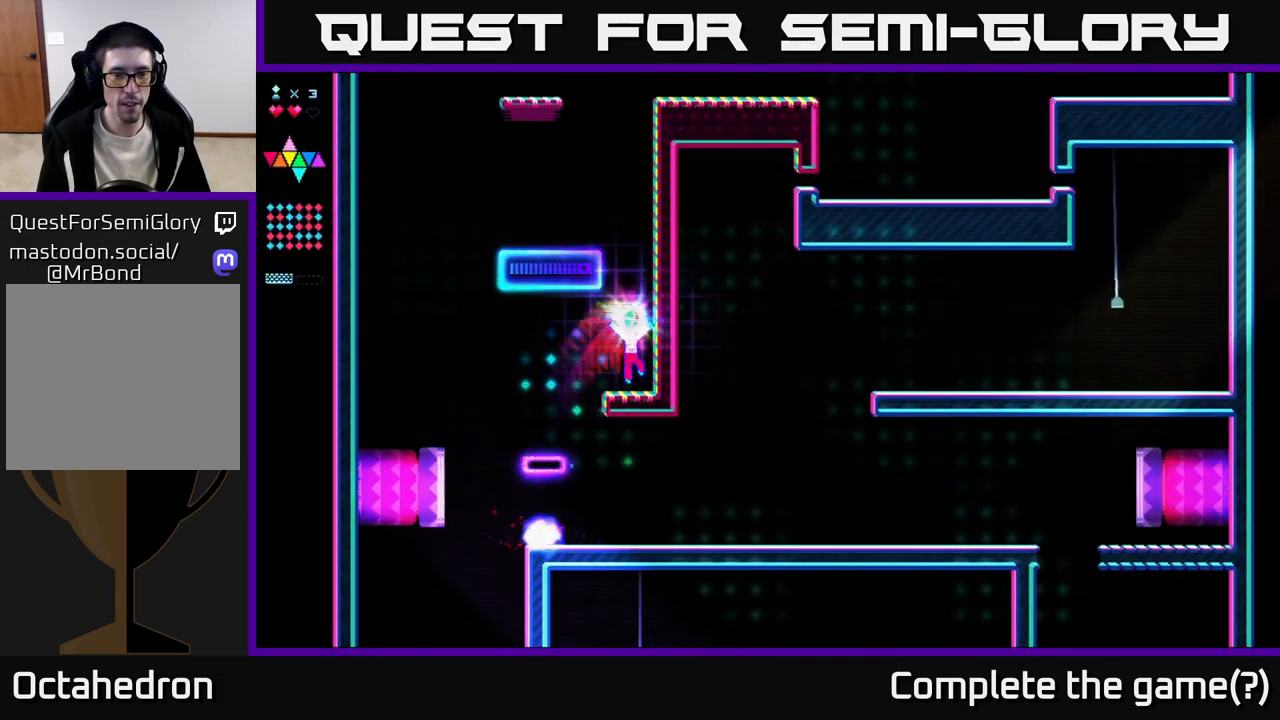
{"buttons": ["R2"], "right_stick": "center", "events": [[117, "A", "down"], [167, "DPAD_RIGHT", "up"], [383, "A", "up"], [383, "R2", "down"]]}
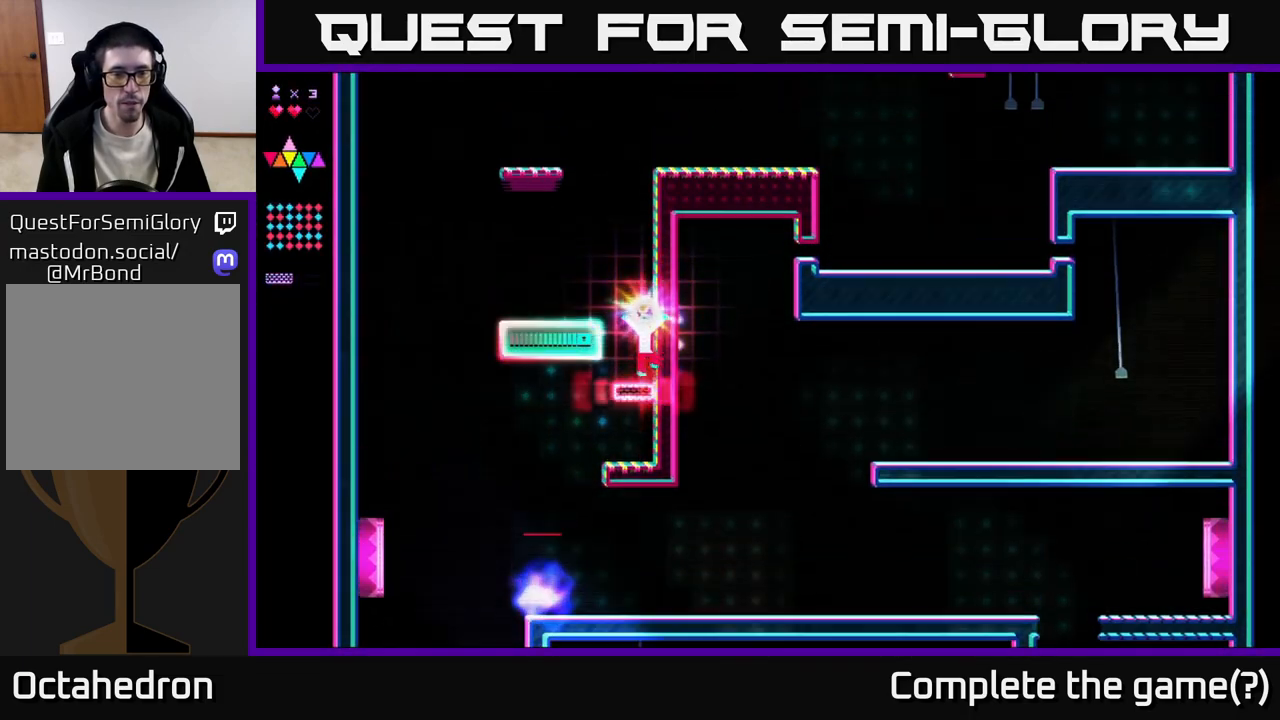
{"buttons": ["DPAD_LEFT"], "right_stick": "center", "events": [[67, "R2", "up"], [167, "A", "down"], [167, "DPAD_LEFT", "down"], [383, "A", "up"]]}
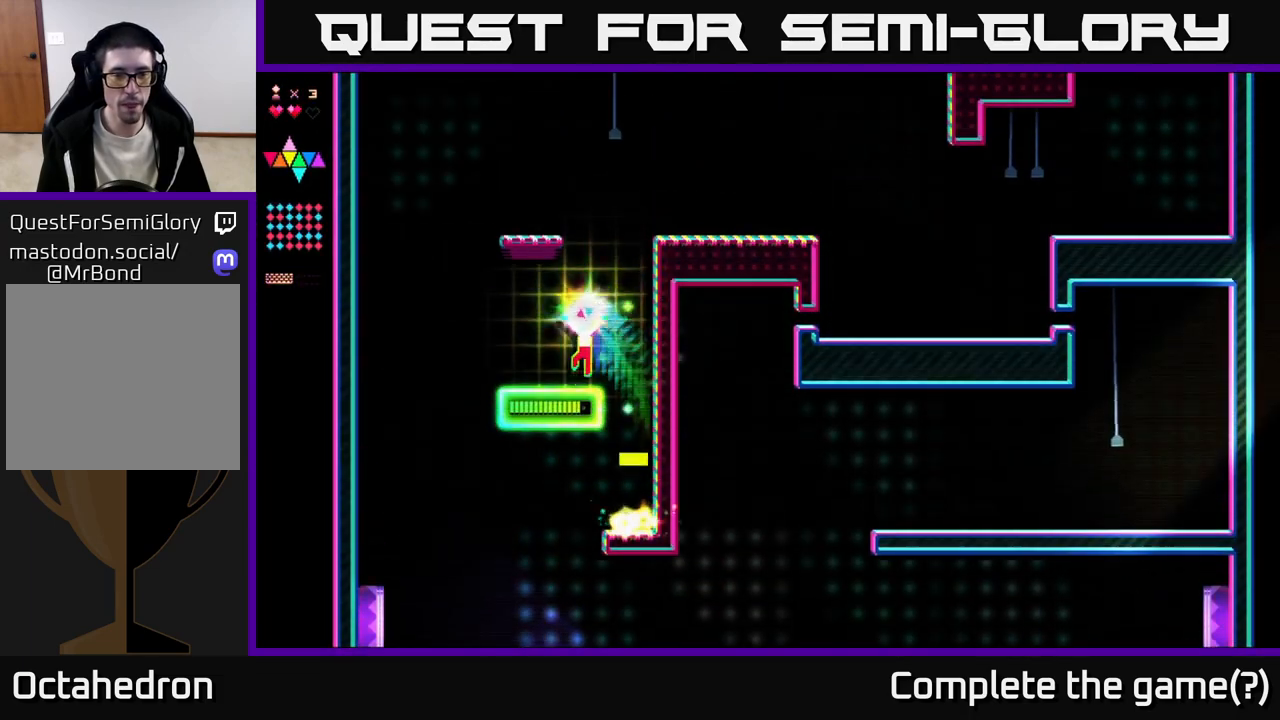
{"buttons": ["R2", "DPAD_RIGHT"], "right_stick": "center", "events": [[50, "DPAD_LEFT", "up"], [100, "DPAD_RIGHT", "down"], [150, "A", "down"], [433, "A", "up"], [467, "R2", "down"]]}
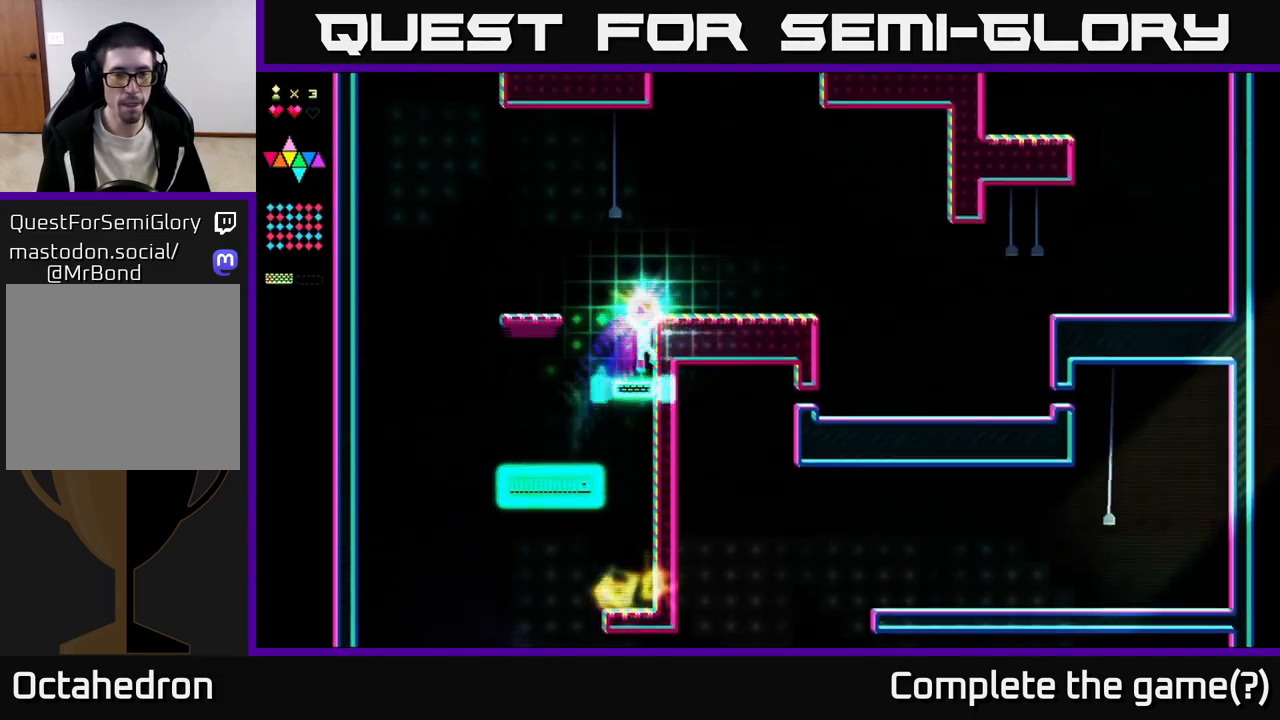
{"buttons": ["DPAD_RIGHT"], "right_stick": "center", "events": [[33, "DPAD_RIGHT", "up"], [133, "R2", "up"], [233, "A", "down"], [333, "DPAD_RIGHT", "down"], [467, "A", "up"]]}
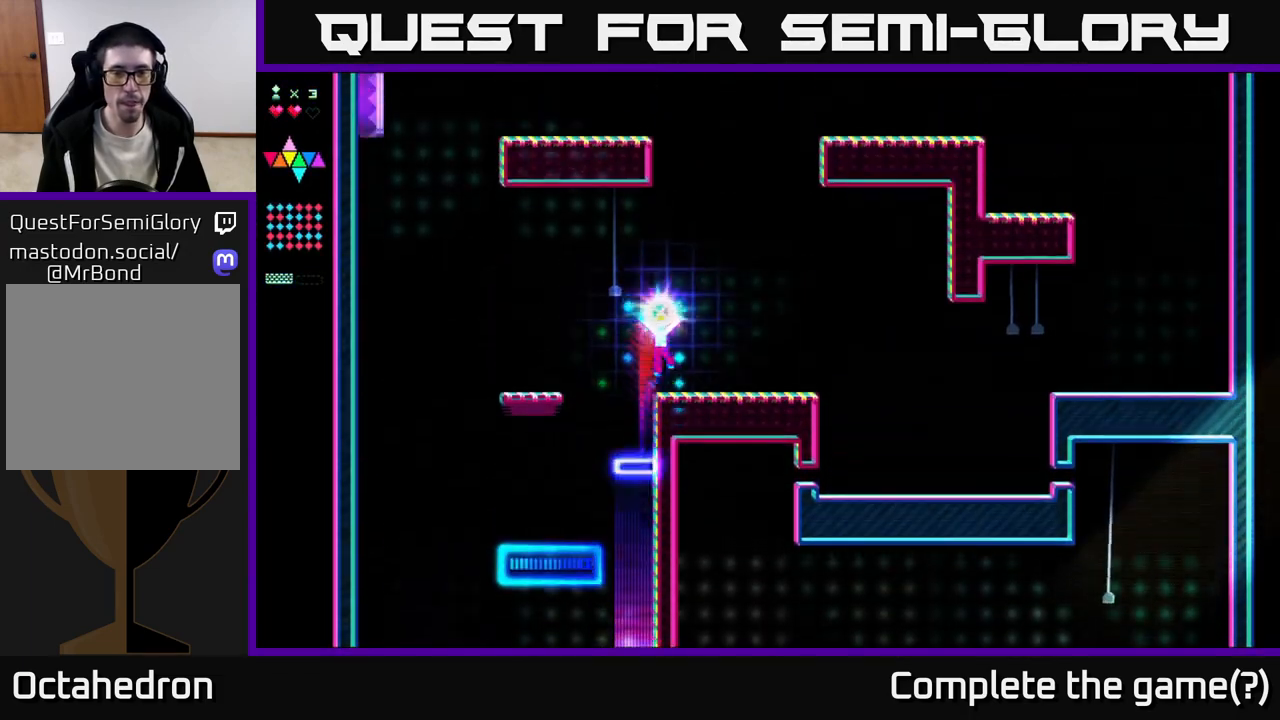
{"buttons": ["DPAD_RIGHT"], "right_stick": "center", "events": []}
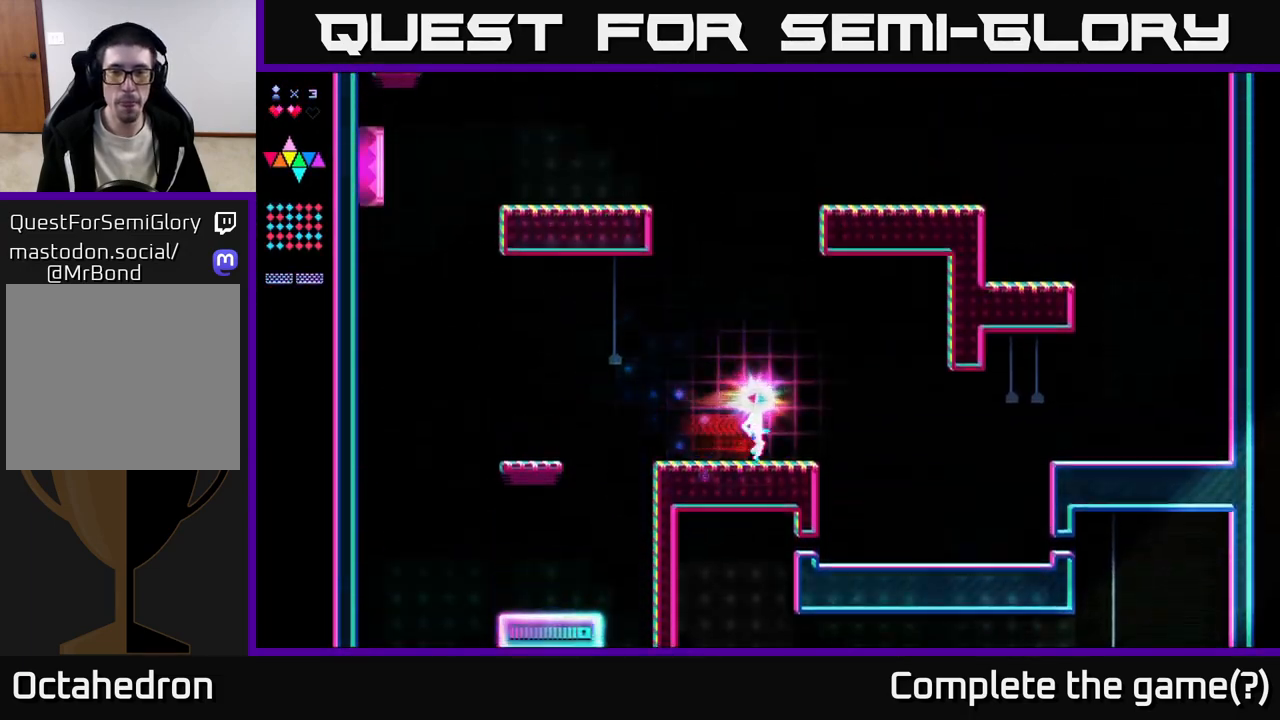
{"buttons": ["DPAD_RIGHT"], "right_stick": "center", "events": [[367, "A", "down"], [450, "A", "up"]]}
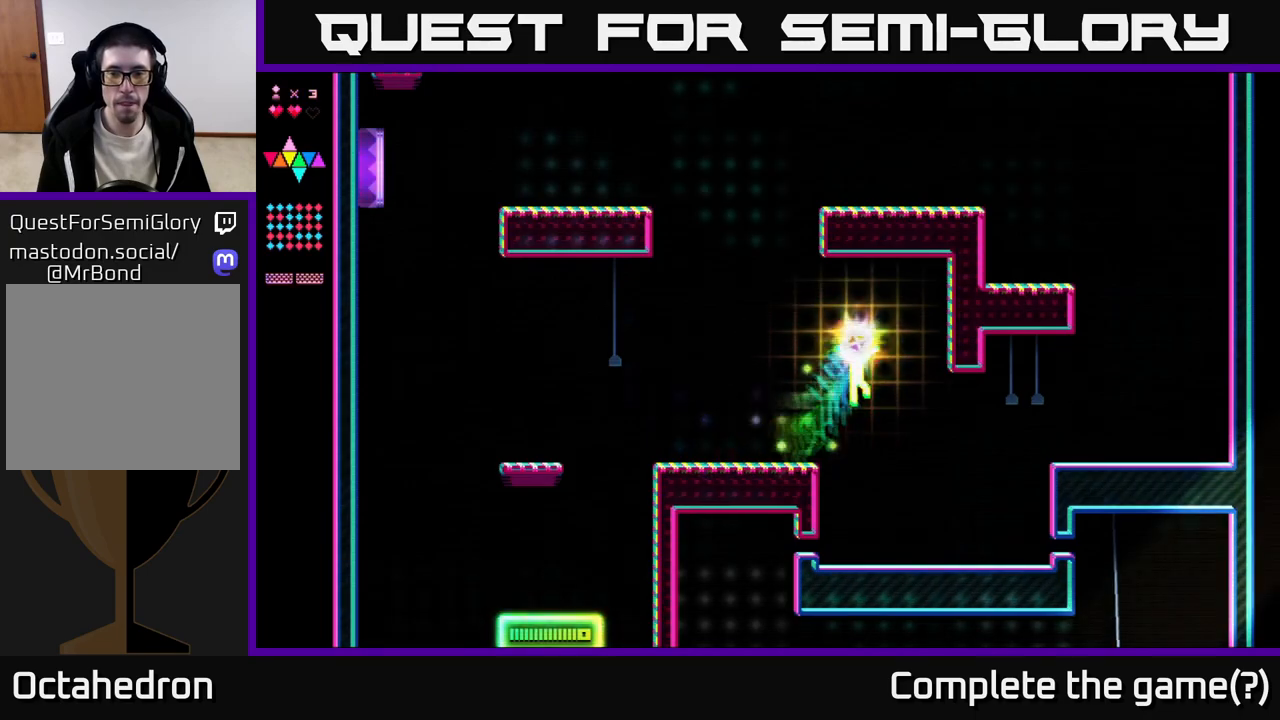
{"buttons": ["R2", "DPAD_RIGHT"], "right_stick": "center", "events": [[300, "R2", "down"]]}
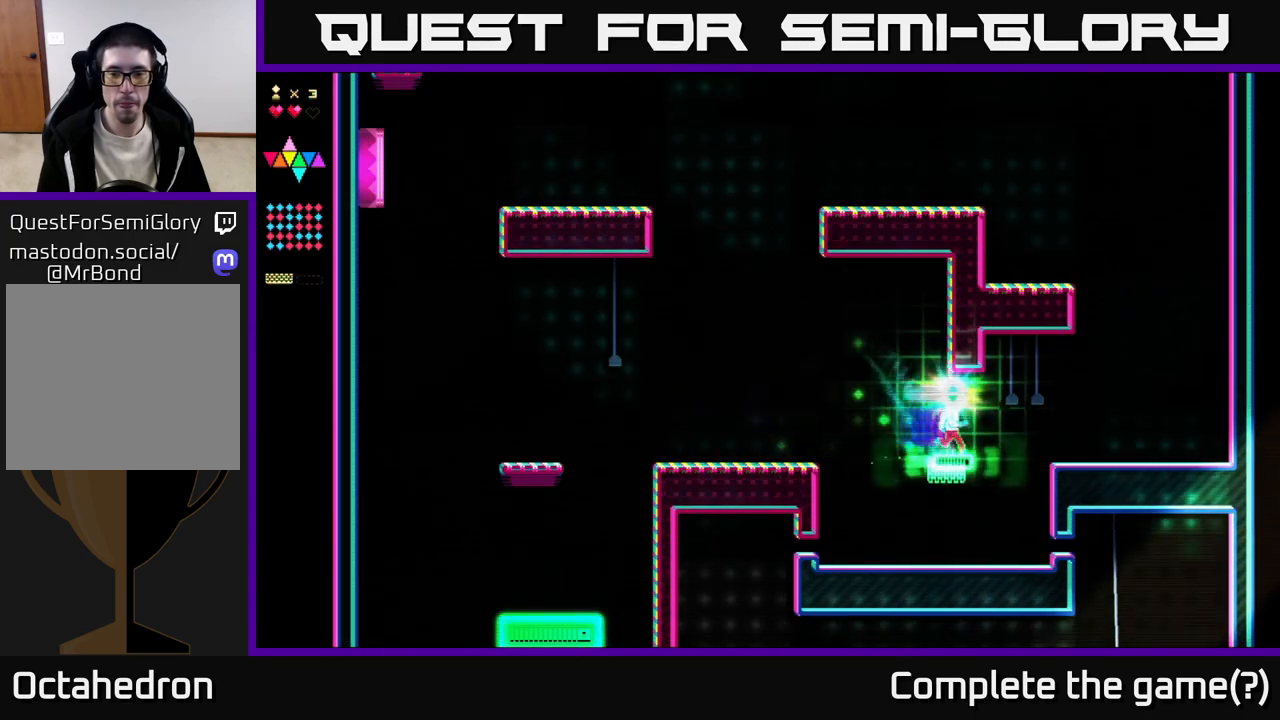
{"buttons": ["DPAD_RIGHT"], "right_stick": "center", "events": [[317, "R2", "up"], [333, "A", "down"], [400, "A", "up"]]}
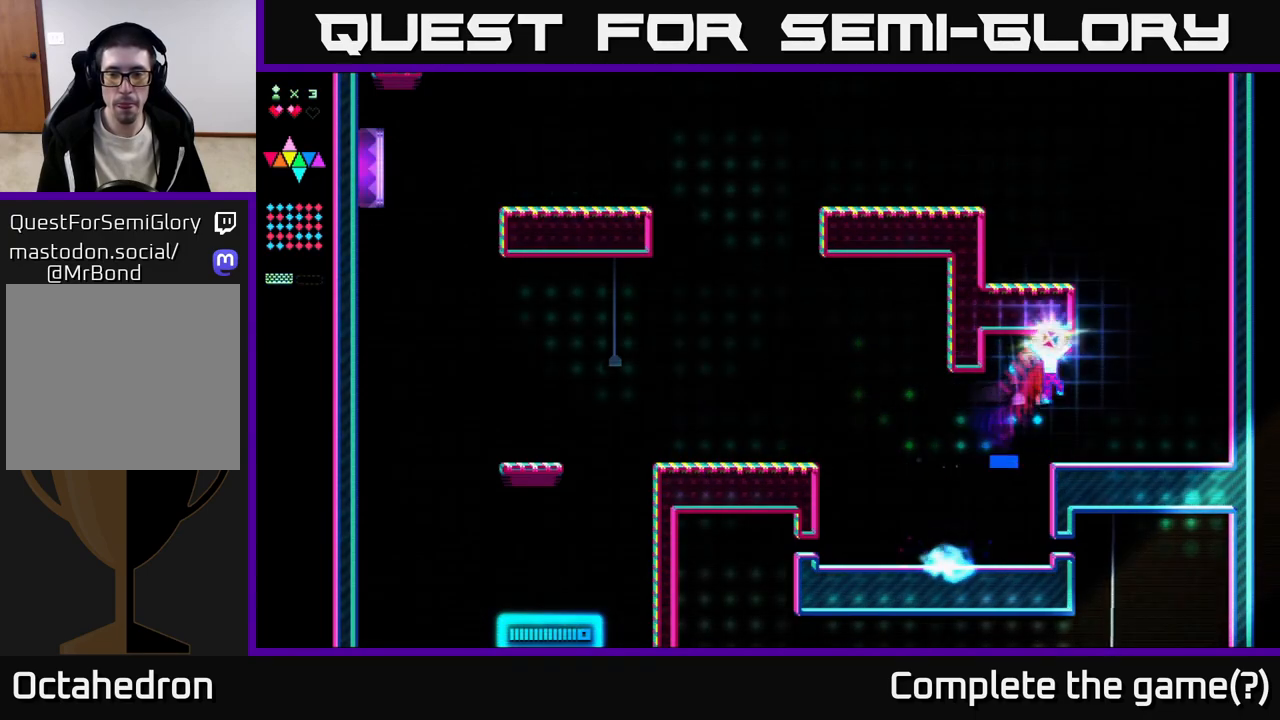
{"buttons": ["A"], "right_stick": "center", "events": [[350, "A", "down"], [483, "DPAD_RIGHT", "up"]]}
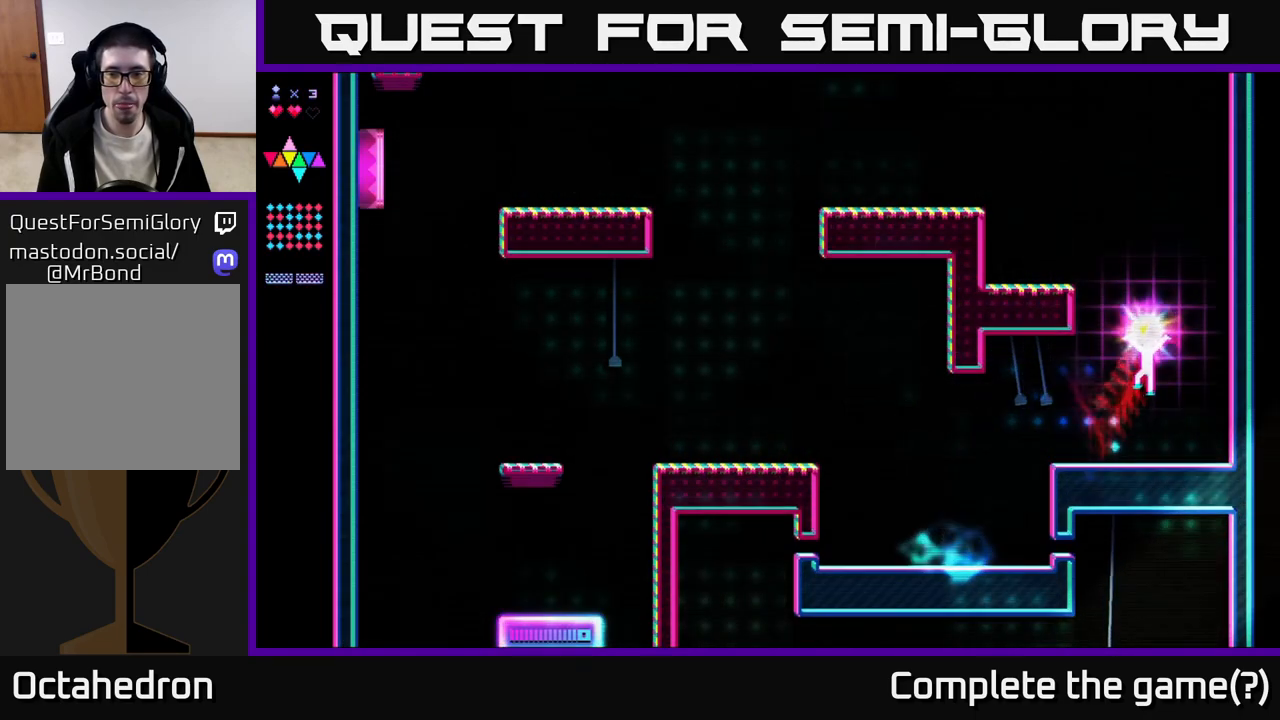
{"buttons": ["A", "R2", "DPAD_LEFT"], "right_stick": "center", "events": [[50, "DPAD_LEFT", "down"], [133, "R2", "down"], [150, "A", "up"], [233, "DPAD_LEFT", "up"], [433, "A", "down"], [450, "DPAD_LEFT", "down"]]}
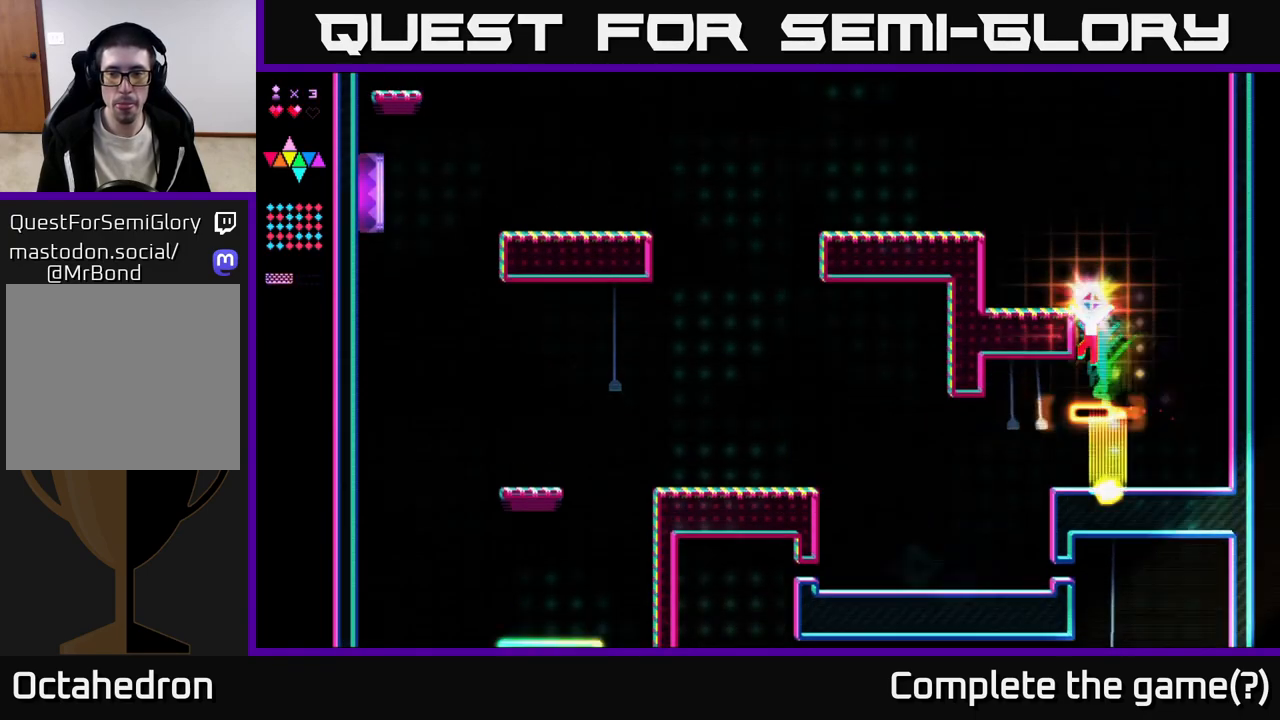
{"buttons": ["R2", "DPAD_LEFT"], "right_stick": "center", "events": [[383, "A", "up"], [383, "R2", "up"], [467, "R2", "down"]]}
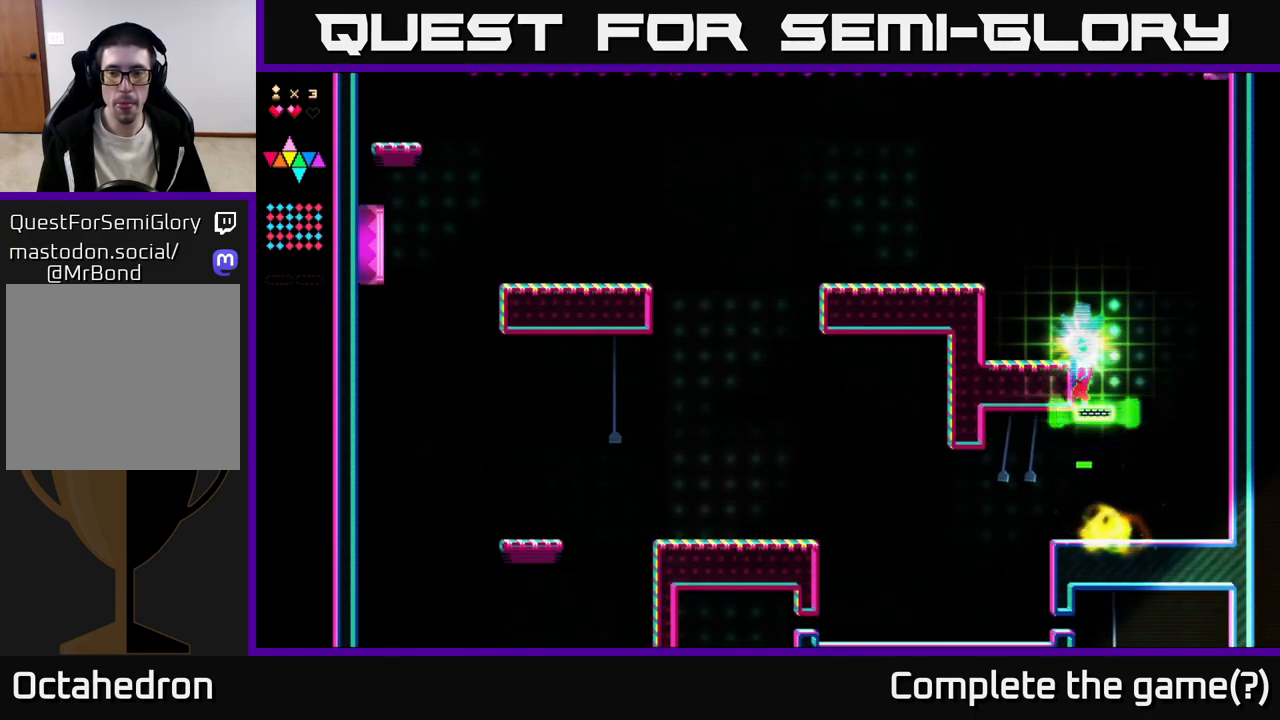
{"buttons": ["DPAD_LEFT"], "right_stick": "center", "events": [[200, "A", "down"], [267, "R2", "up"], [350, "A", "up"]]}
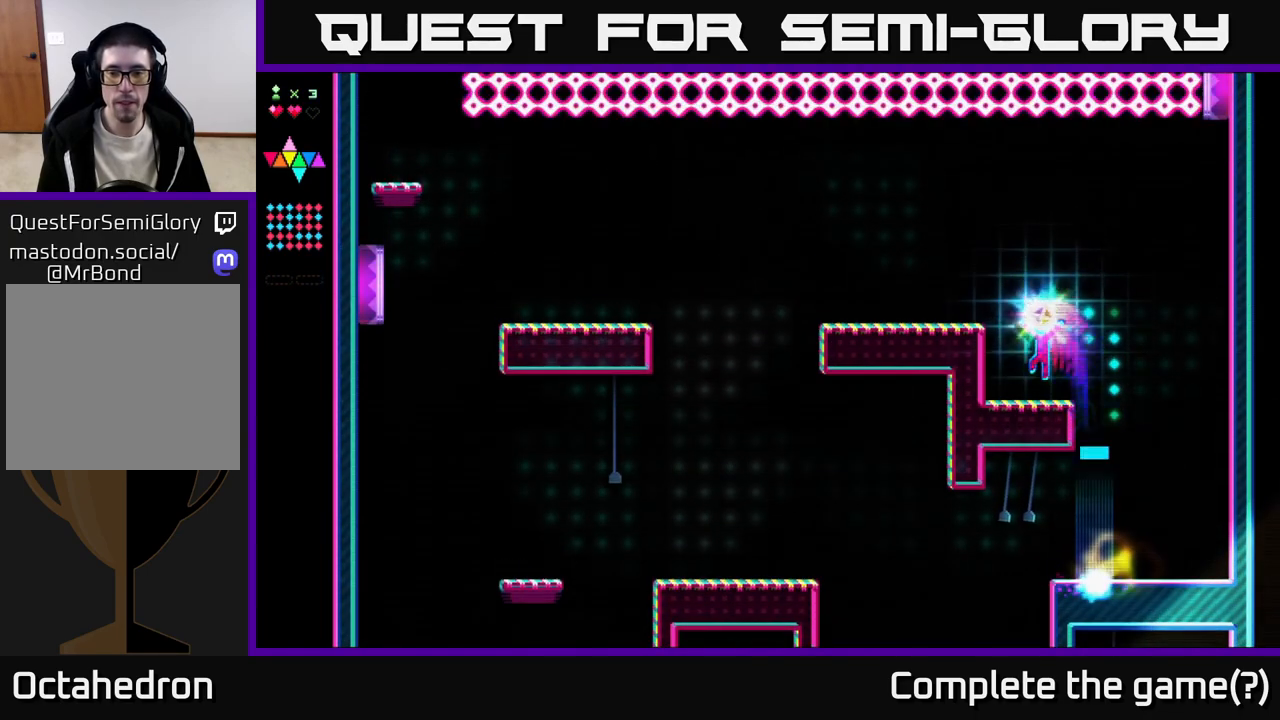
{"buttons": ["DPAD_LEFT"], "right_stick": "center", "events": [[183, "A", "down"], [483, "A", "up"]]}
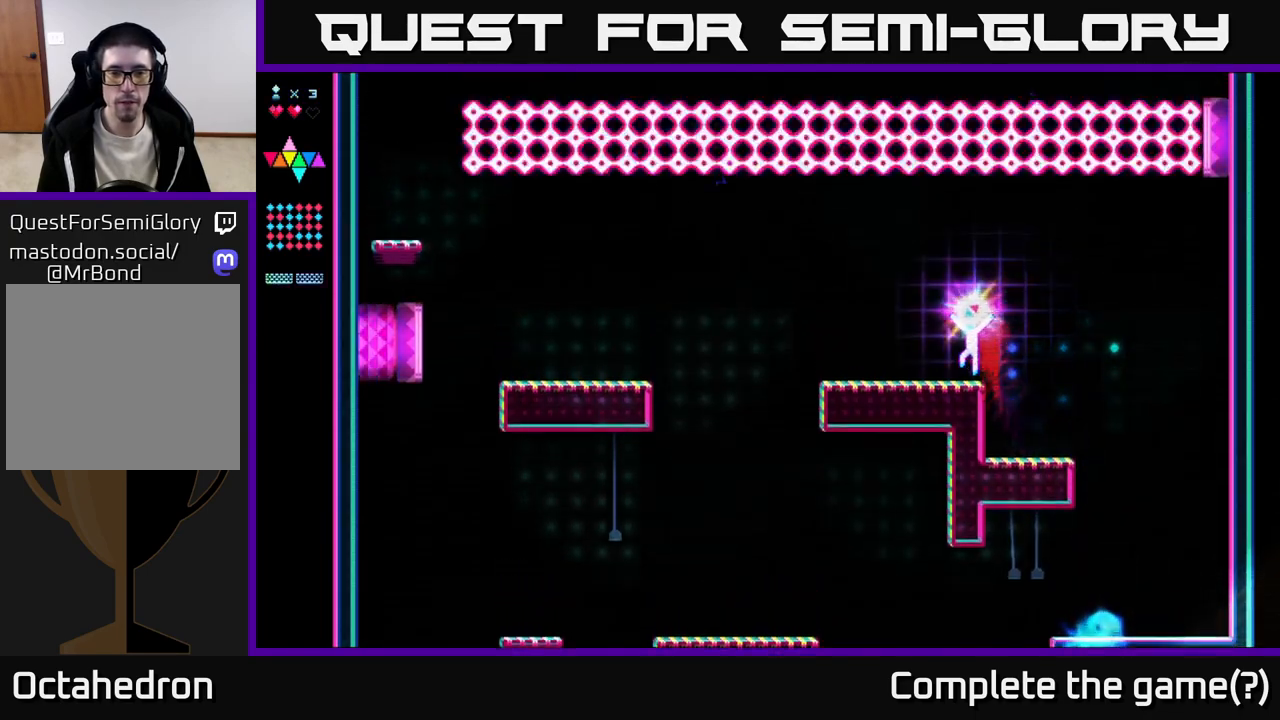
{"buttons": ["A", "DPAD_LEFT"], "right_stick": "center", "events": [[333, "A", "down"]]}
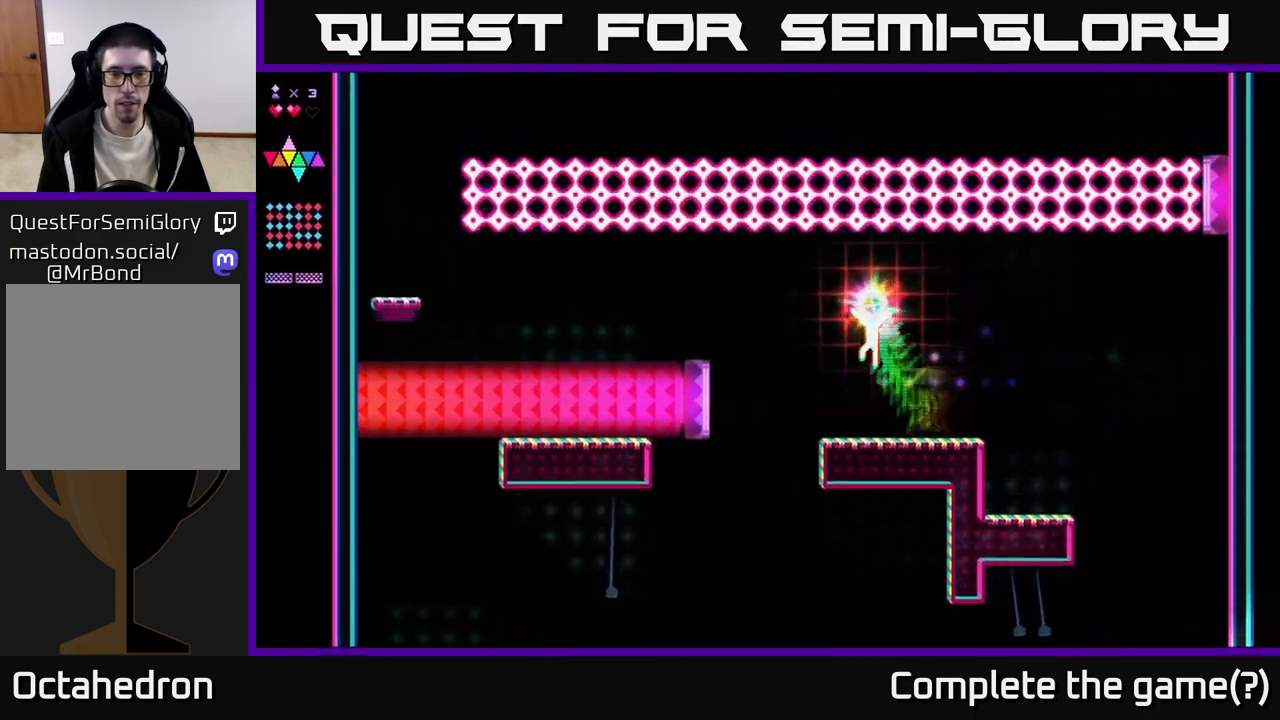
{"buttons": ["DPAD_LEFT"], "right_stick": "center", "events": [[267, "A", "up"]]}
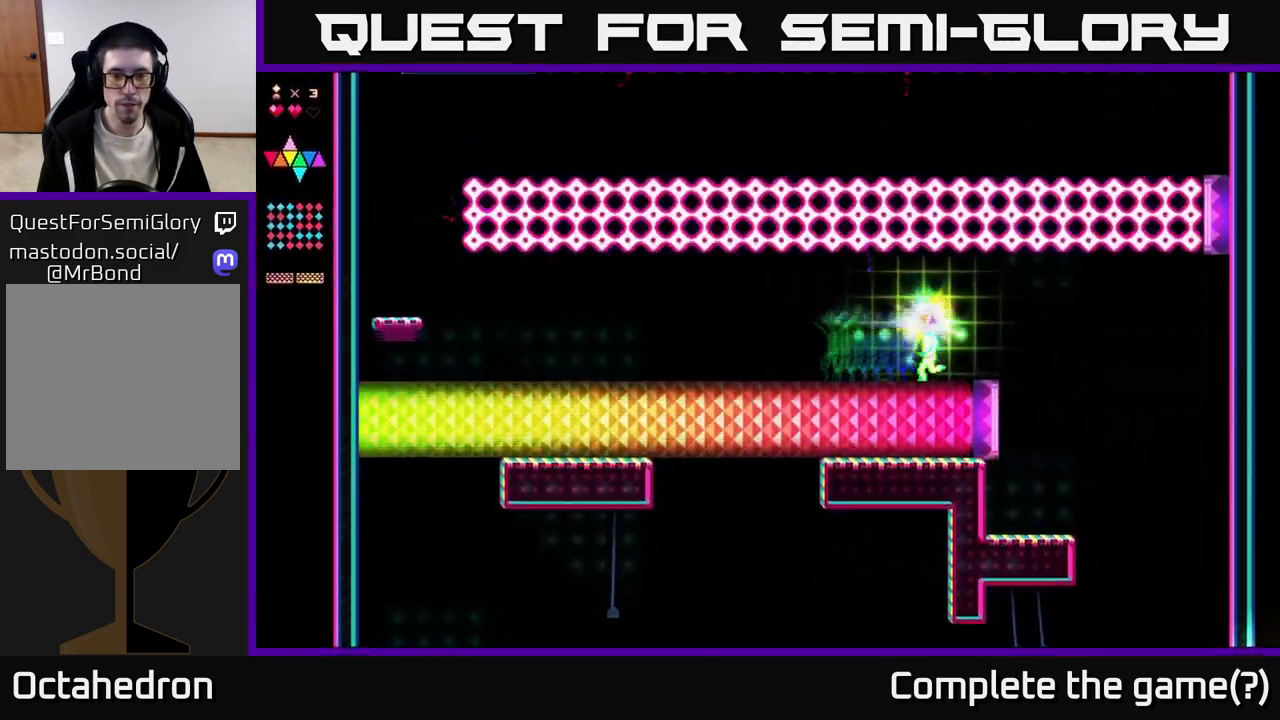
{"buttons": ["DPAD_LEFT"], "right_stick": "center", "events": []}
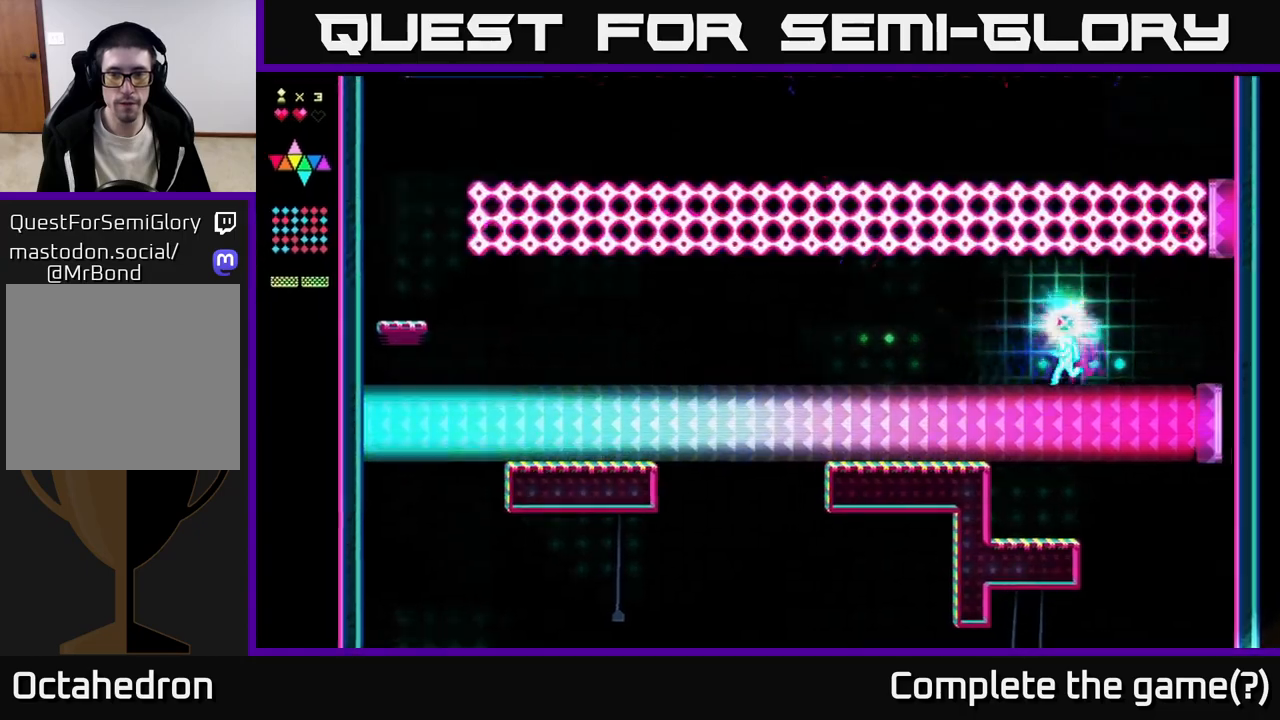
{"buttons": ["DPAD_LEFT"], "right_stick": "center", "events": []}